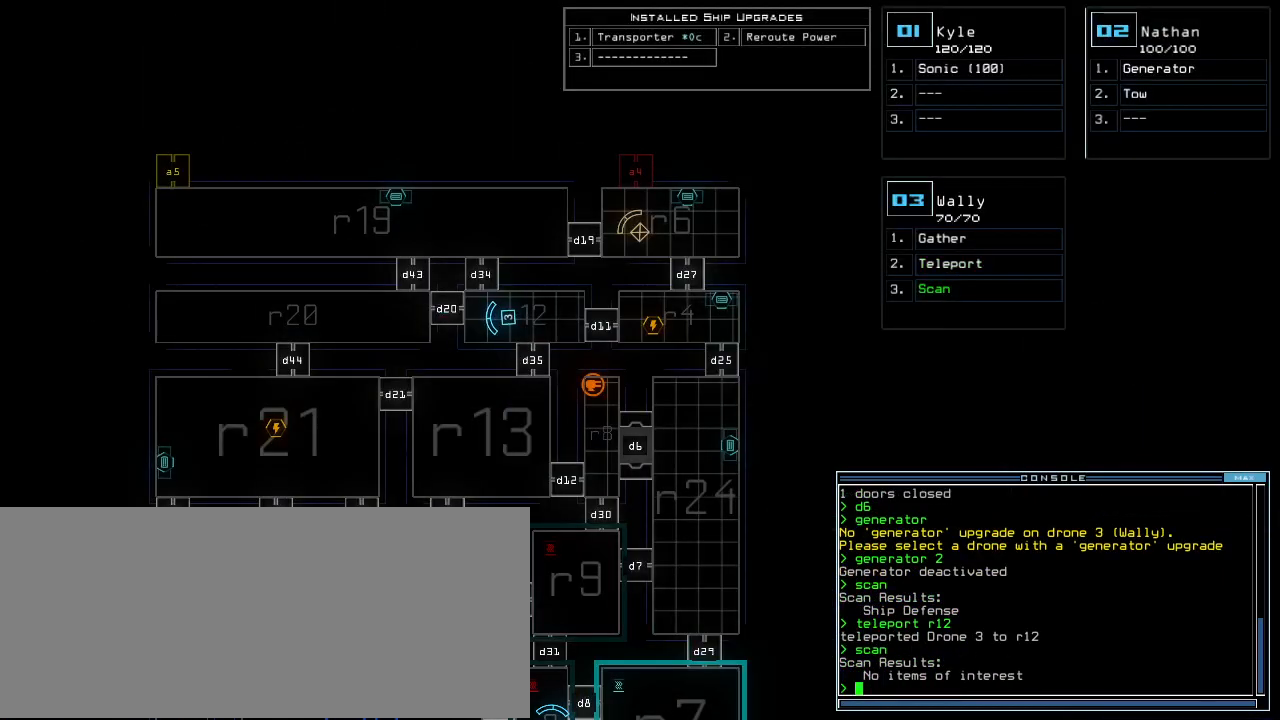
Gameplay with keyboard; each line is a JSON object with the keys held at the frame after it. "events" lists presses ("down") and releases ("up") of ".", "/", "0", "1", "2", "3", "4", "5", "6", "7", "8", "9", "a", "b", "backspace", "c", "caps_lock", "comma", "ctrl_l", "ctrl_r", "d", "down", "e", "equals", "escape", "f", "g", "h", "i", "j", "k", "l", "left", "m", "minus", "n", "o", "p", "q", "quote", "r", "return", "right", "s", "semicolon", "shift_l", "shift_r", "space", "t", "tab", "tilde", "u", "up", "v", "w", "x", "y" and "z" between this image and that frame as [ms after this image, input, new state], when the widget could be followed in between. No other keys are recorded. Mouse input is not recorded.
{"keys": [], "events": []}
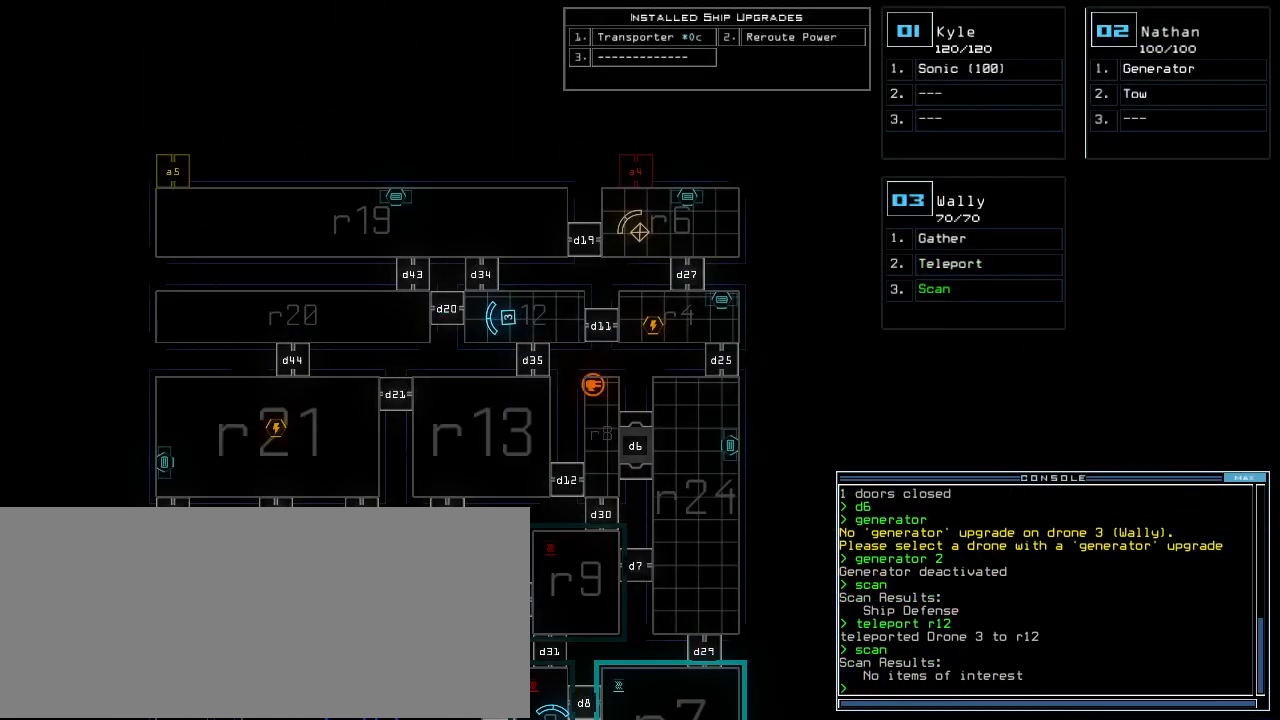
{"keys": ["e"], "events": [[400, "g", "down"], [420, "e", "down"], [480, "g", "up"]]}
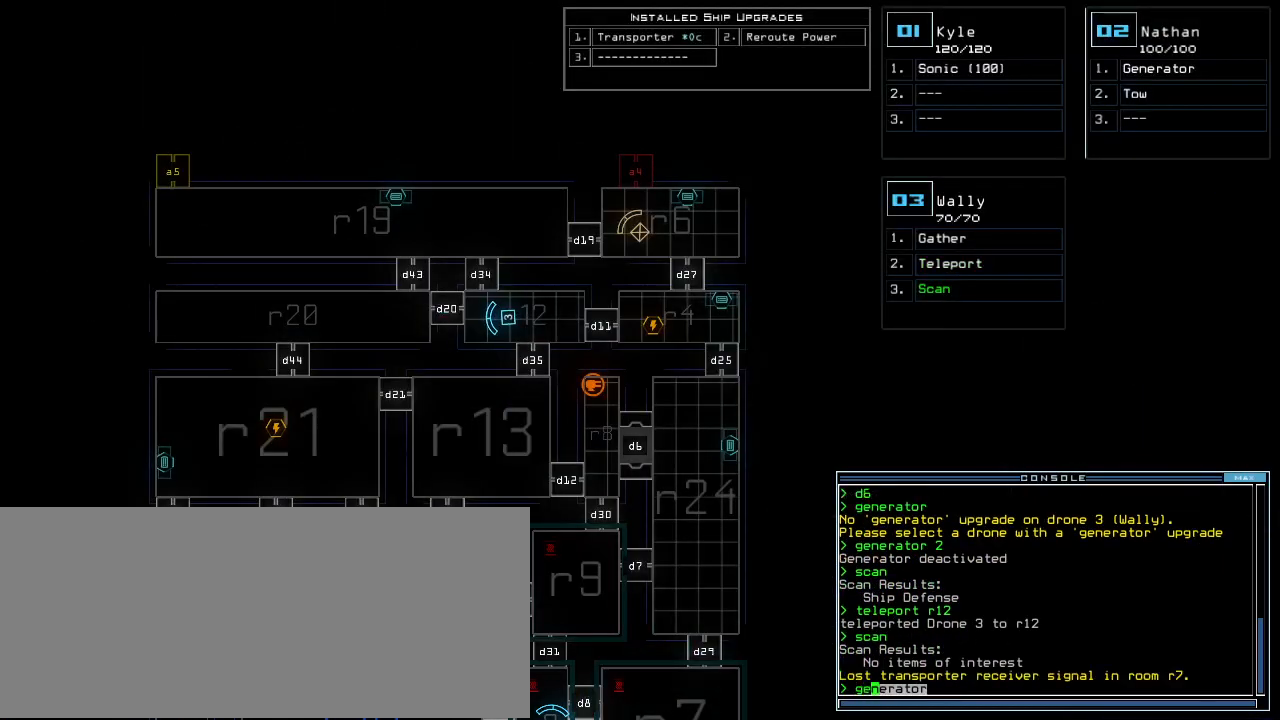
{"keys": ["return"], "events": [[80, "e", "up"], [120, "space", "down"], [220, "space", "up"], [340, "2", "down"], [440, "2", "up"], [480, "return", "down"]]}
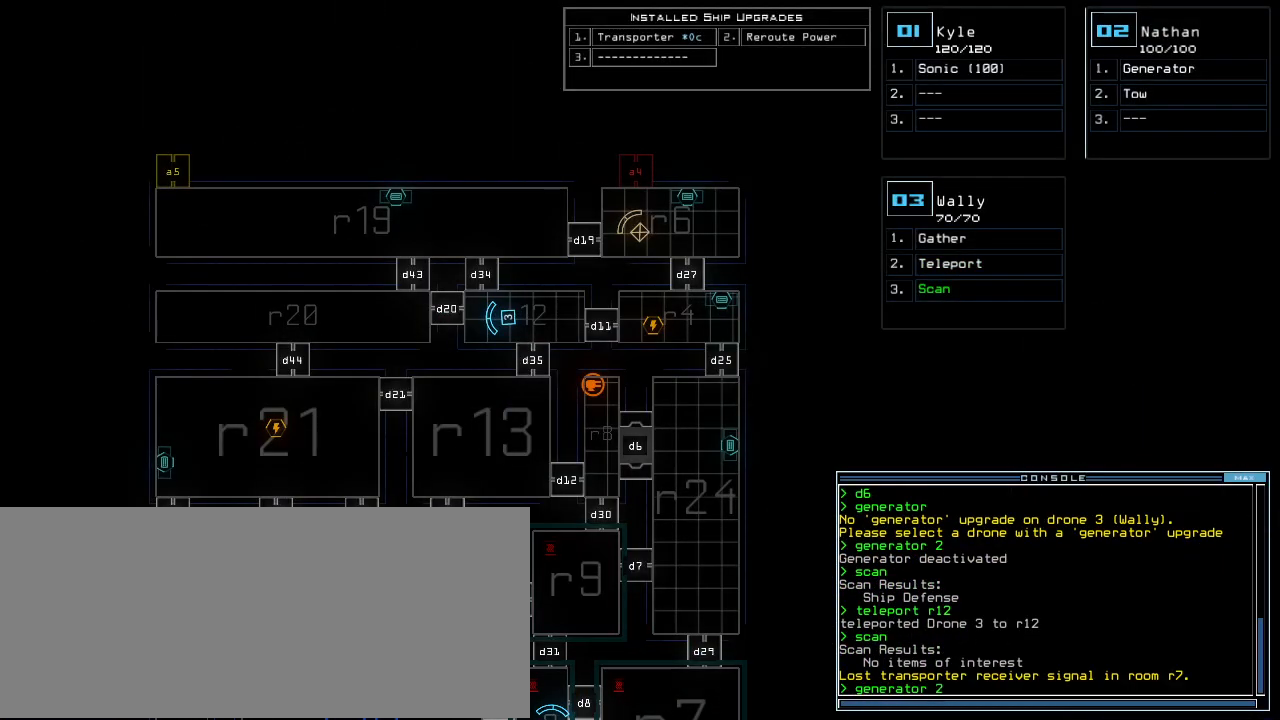
{"keys": [], "events": [[80, "return", "up"]]}
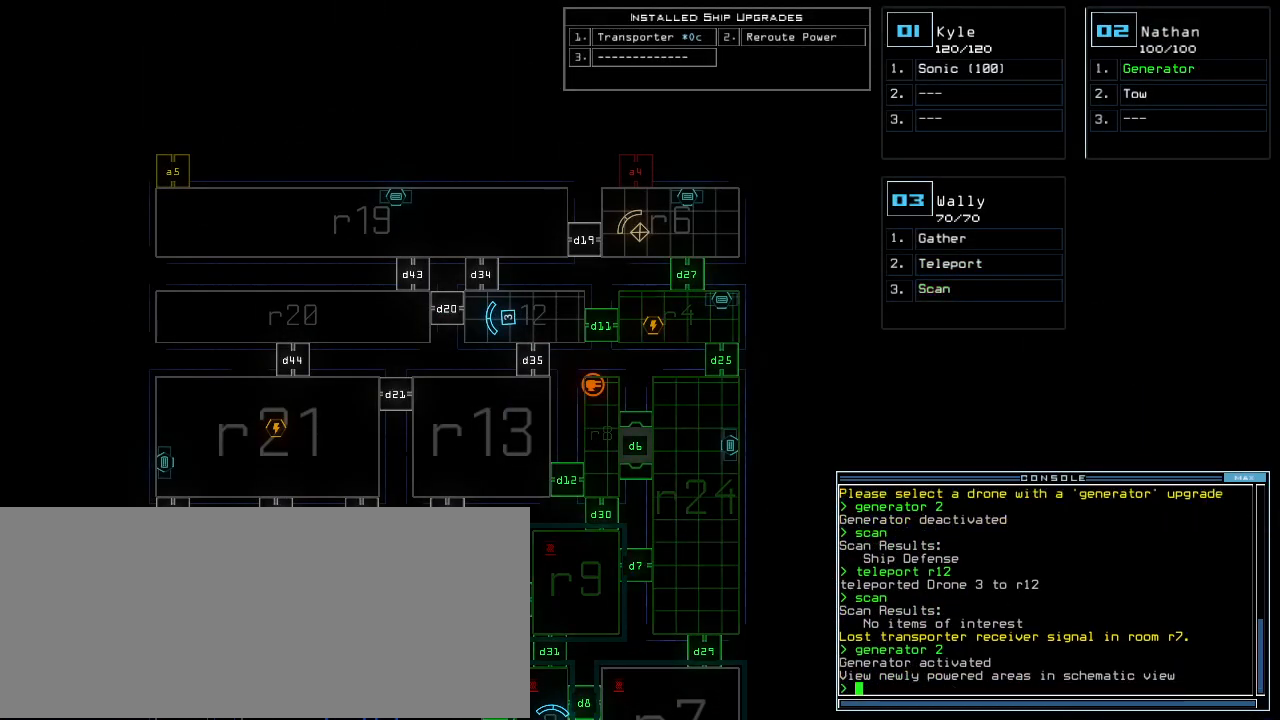
{"keys": [], "events": []}
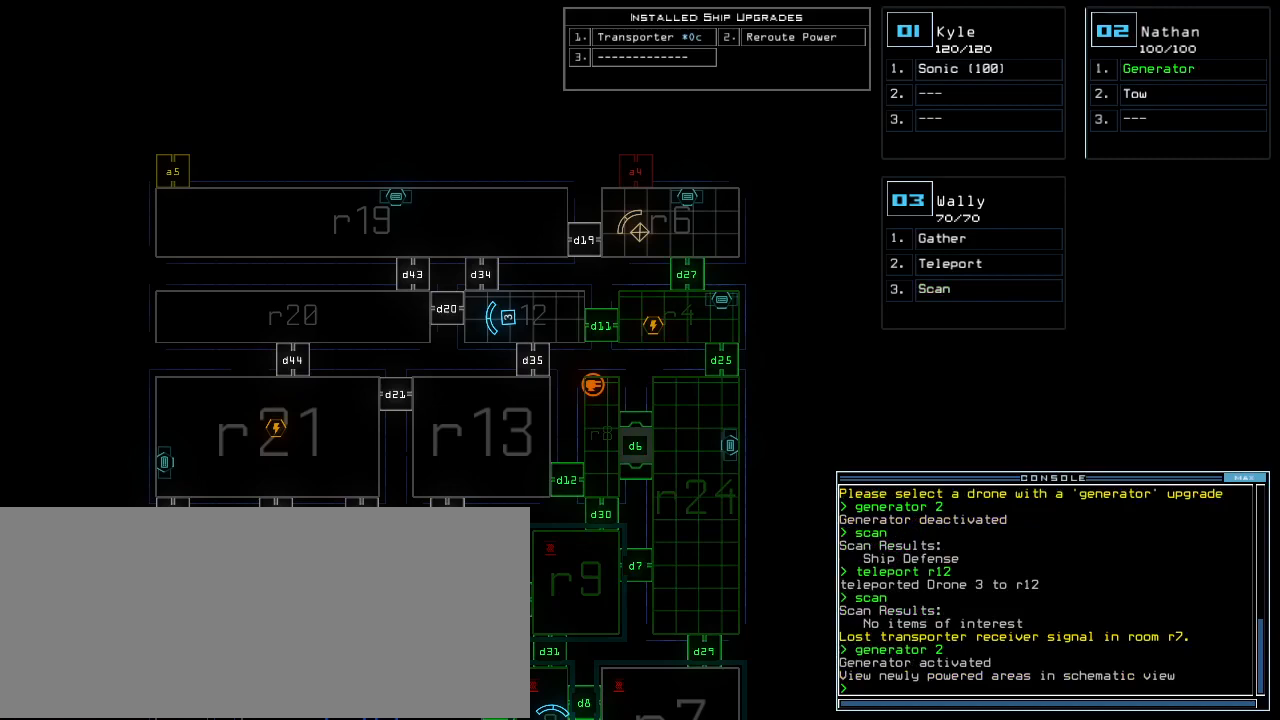
{"keys": [], "events": []}
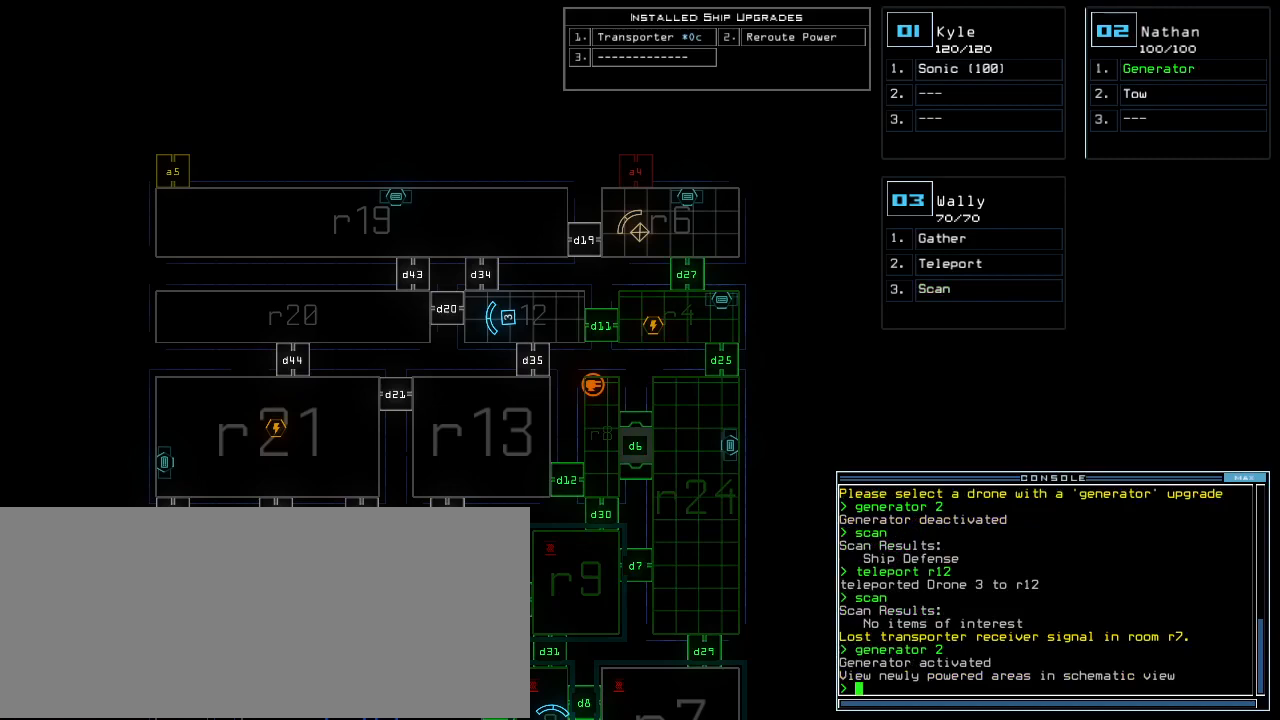
{"keys": ["down"], "events": [[120, "down", "down"]]}